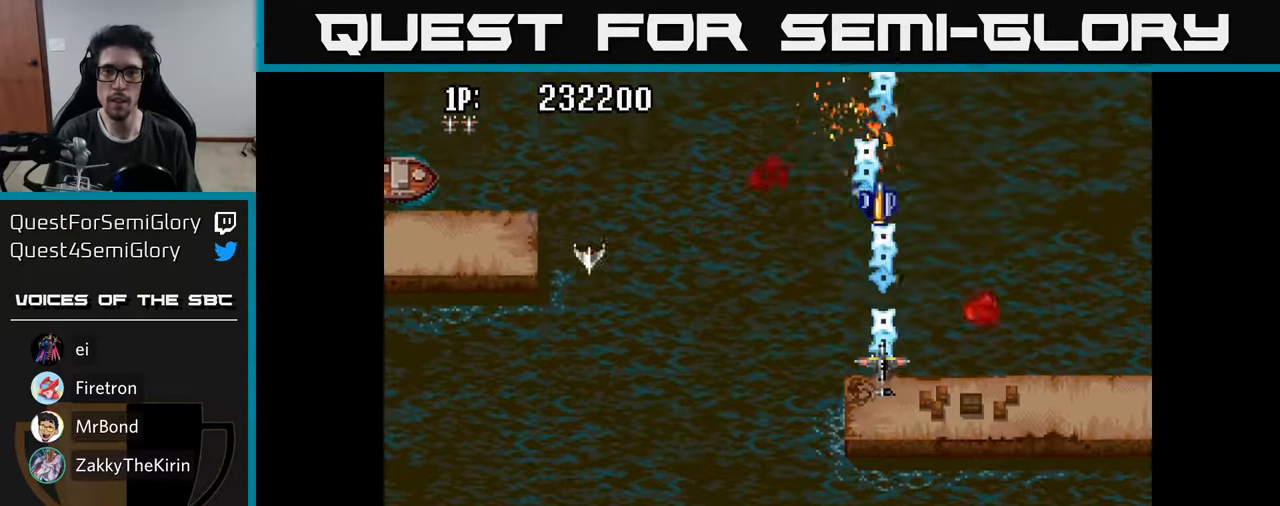
Gameplay with a controller (Xbox layout); each line is a JSON object with the inputs held at the frame after it. "events" lists button and stick changes between this image and that frame as [ms after this image, input, new state], when the widget could be followed in between.
{"buttons": ["DPAD_UP"], "left_stick": "center", "right_stick": "center", "events": [[50, "A", "down"], [116, "A", "up"], [116, "DPAD_DOWN", "down"], [116, "DPAD_LEFT", "down"], [183, "DPAD_DOWN", "up"], [200, "A", "down"], [200, "DPAD_UP", "down"], [300, "A", "up"], [366, "A", "down"], [383, "DPAD_LEFT", "up"], [450, "A", "up"]]}
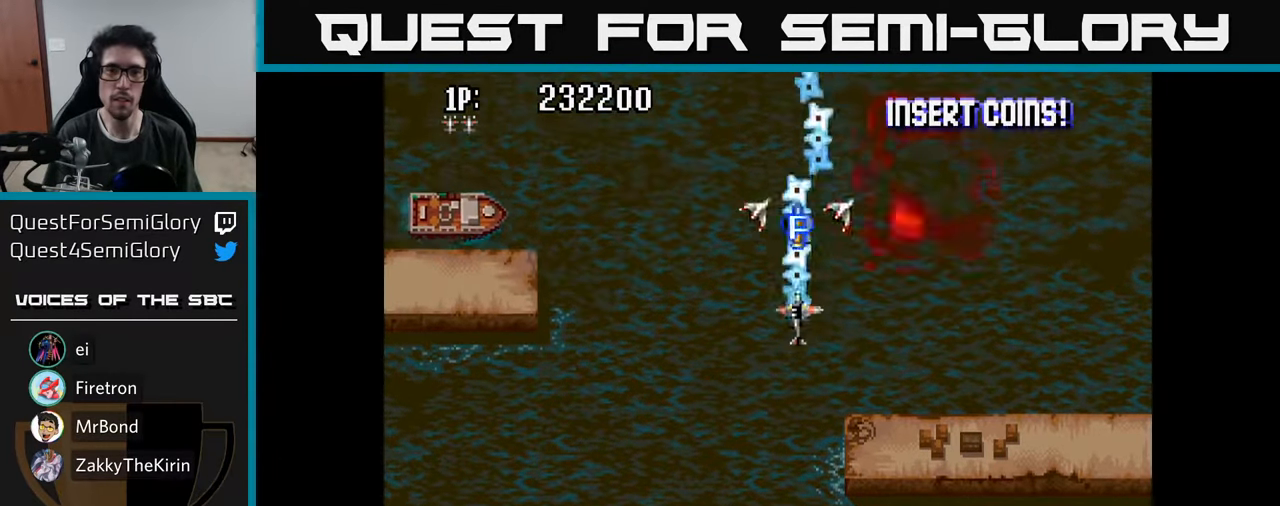
{"buttons": ["DPAD_DOWN", "DPAD_LEFT"], "left_stick": "center", "right_stick": "center", "events": [[50, "A", "down"], [133, "A", "up"], [133, "DPAD_LEFT", "down"], [200, "DPAD_UP", "up"], [216, "A", "down"], [300, "DPAD_DOWN", "down"], [316, "A", "up"], [366, "A", "down"], [483, "A", "up"]]}
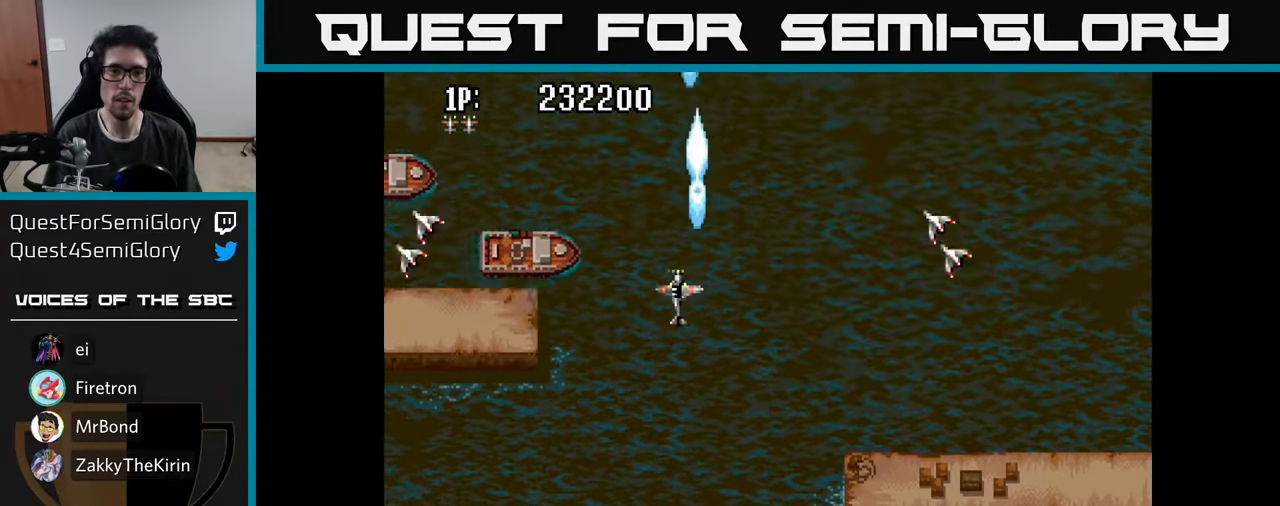
{"buttons": ["DPAD_LEFT"], "left_stick": "center", "right_stick": "center", "events": [[33, "A", "down"], [133, "A", "up"], [133, "DPAD_DOWN", "up"], [216, "A", "down"], [300, "A", "up"], [383, "A", "down"], [450, "A", "up"]]}
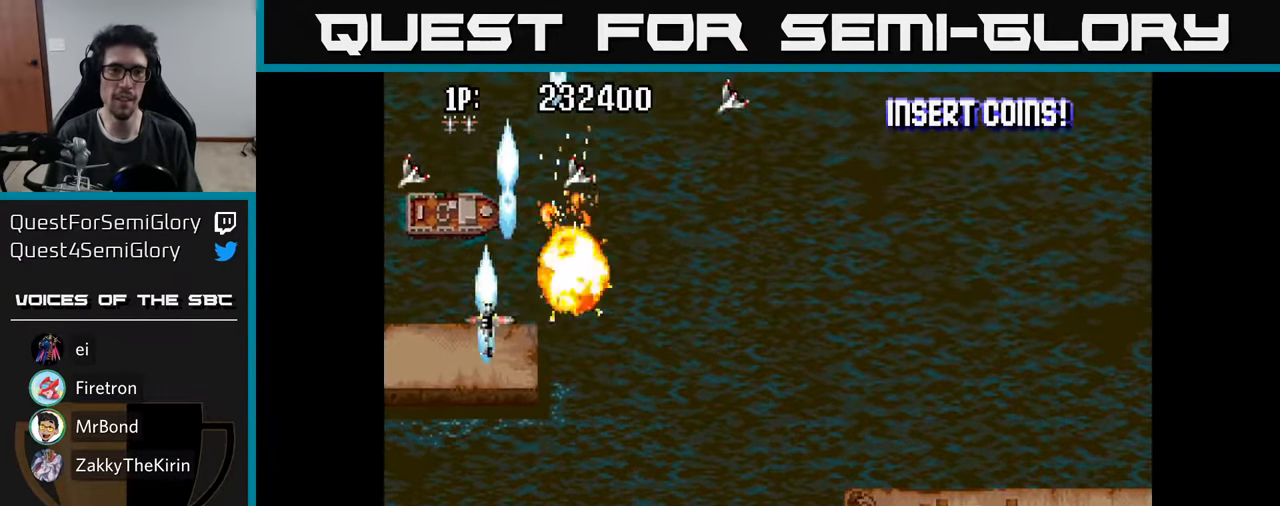
{"buttons": ["DPAD_LEFT"], "left_stick": "center", "right_stick": "center"}
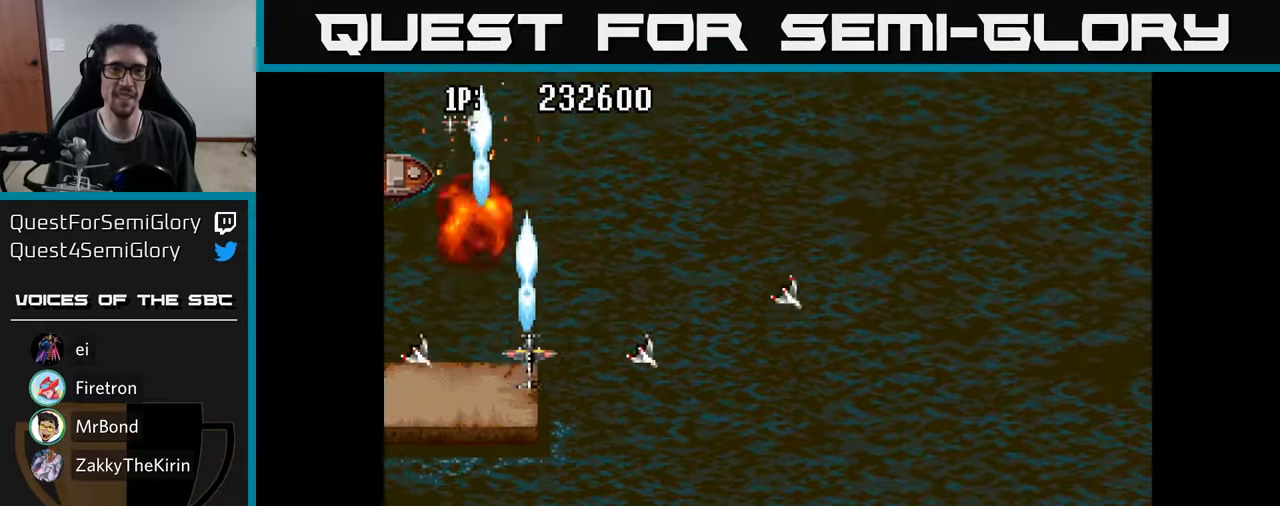
{"buttons": ["DPAD_UP"], "left_stick": "center", "right_stick": "center", "events": [[67, "A", "down"], [133, "A", "up"], [150, "DPAD_UP", "down"], [217, "A", "down"], [217, "DPAD_LEFT", "up"], [283, "A", "up"], [367, "A", "down"], [383, "DPAD_LEFT", "down"], [433, "A", "up"], [500, "DPAD_LEFT", "up"]]}
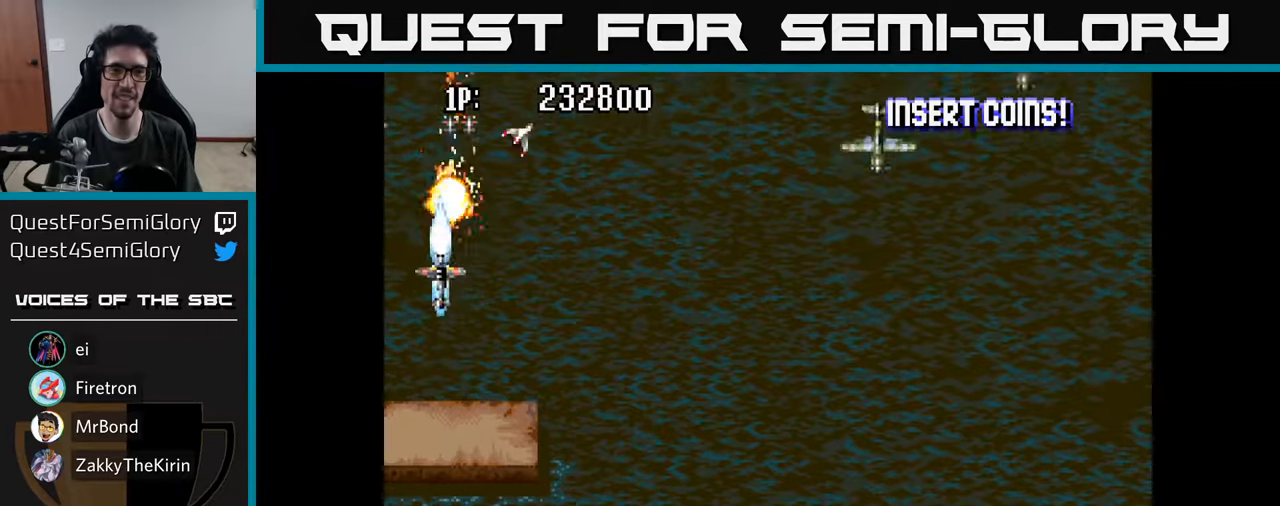
{"buttons": ["DPAD_DOWN", "DPAD_RIGHT"], "left_stick": "center", "right_stick": "center", "events": [[17, "A", "down"], [17, "DPAD_UP", "up"], [33, "DPAD_RIGHT", "down"], [117, "A", "up"], [167, "A", "down"], [167, "DPAD_DOWN", "down"], [300, "A", "up"], [350, "A", "down"], [467, "A", "up"]]}
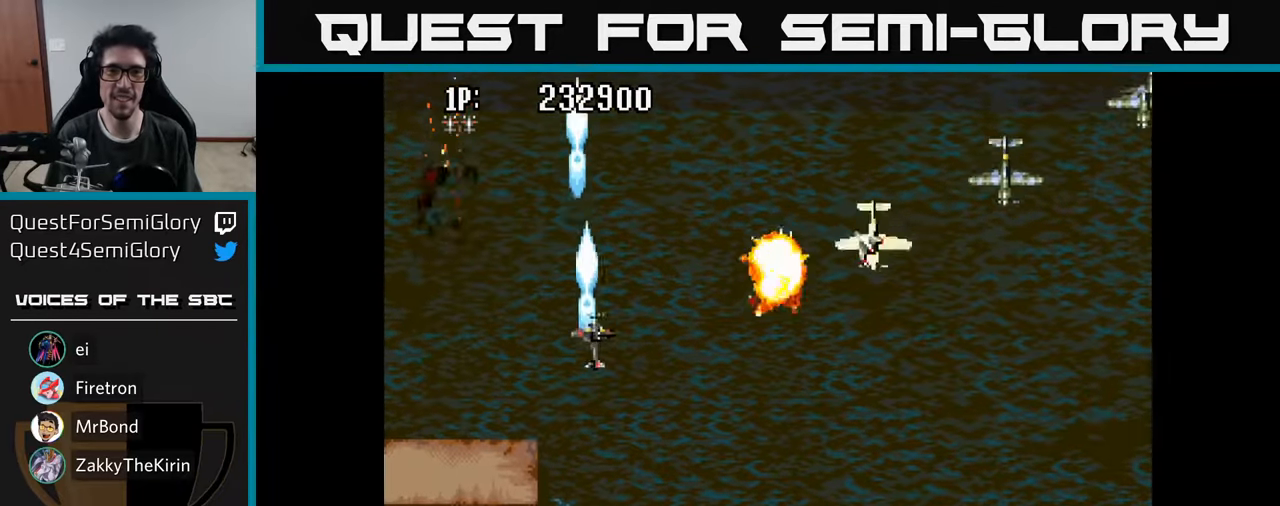
{"buttons": ["DPAD_RIGHT"], "left_stick": "center", "right_stick": "center", "events": [[33, "A", "down"], [133, "A", "up"], [133, "DPAD_DOWN", "up"], [200, "A", "down"], [317, "A", "up"], [383, "A", "down"], [483, "A", "up"]]}
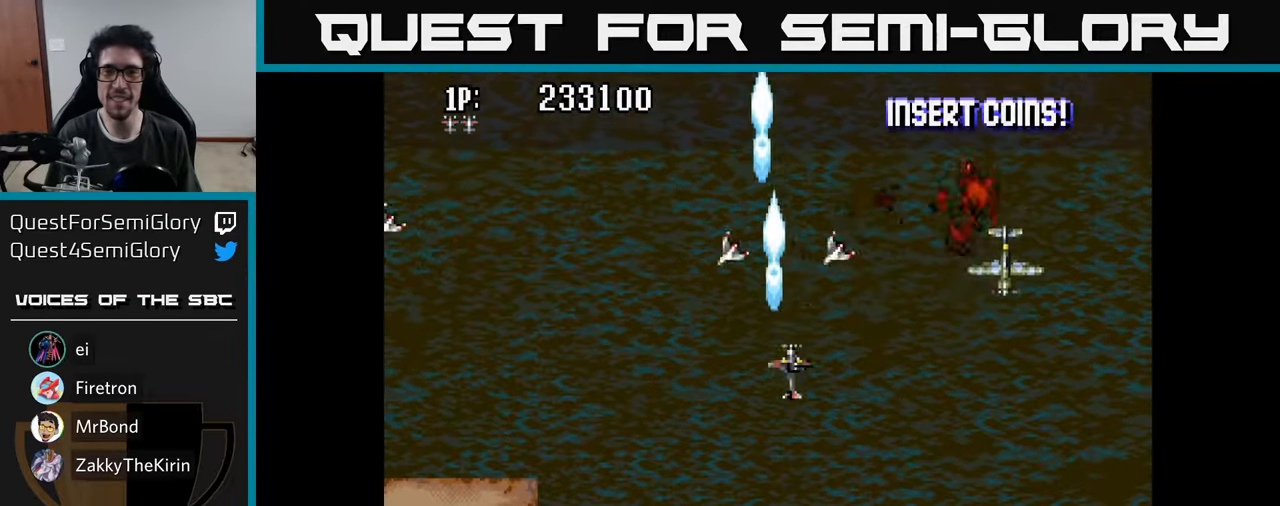
{"buttons": ["DPAD_DOWN", "DPAD_RIGHT"], "left_stick": "center", "right_stick": "center", "events": [[50, "A", "down"], [167, "A", "up"], [233, "A", "down"], [333, "A", "up"], [333, "DPAD_DOWN", "down"], [383, "DPAD_RIGHT", "up"], [400, "A", "down"], [433, "DPAD_RIGHT", "down"], [467, "A", "up"]]}
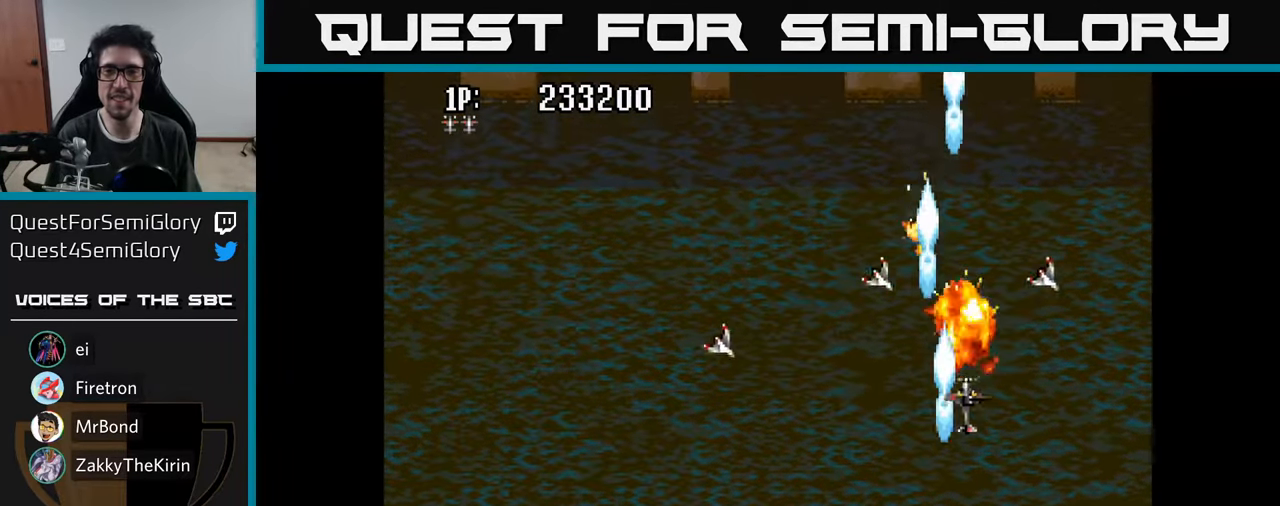
{"buttons": ["DPAD_UP", "DPAD_LEFT"], "left_stick": "center", "right_stick": "center"}
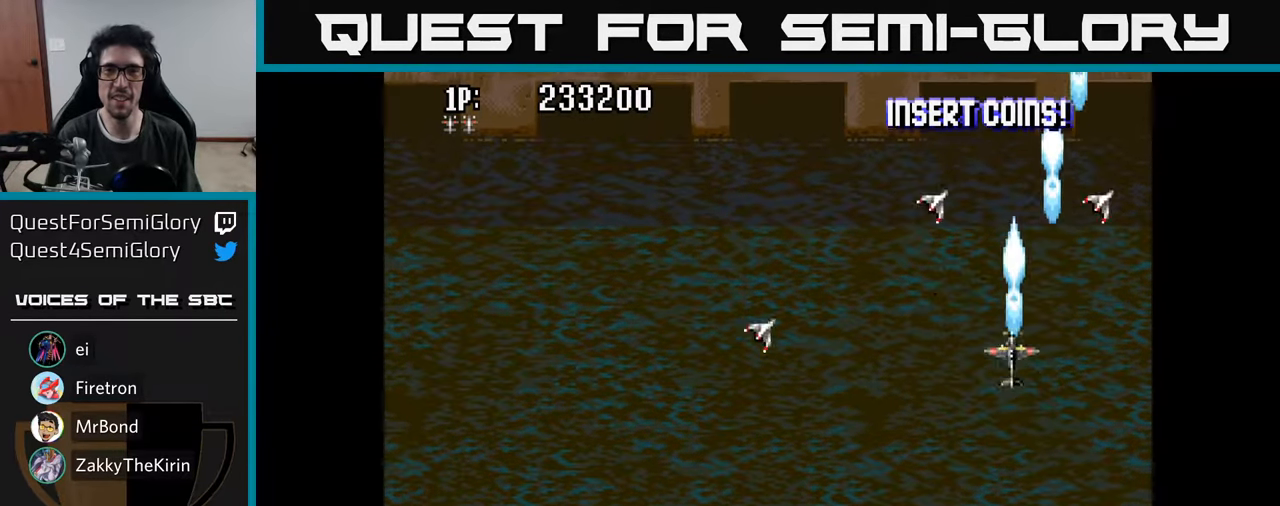
{"buttons": ["A", "DPAD_LEFT"], "left_stick": "center", "right_stick": "center", "events": [[83, "A", "down"], [133, "DPAD_UP", "up"], [167, "A", "up"], [267, "A", "down"], [350, "A", "up"], [450, "A", "down"]]}
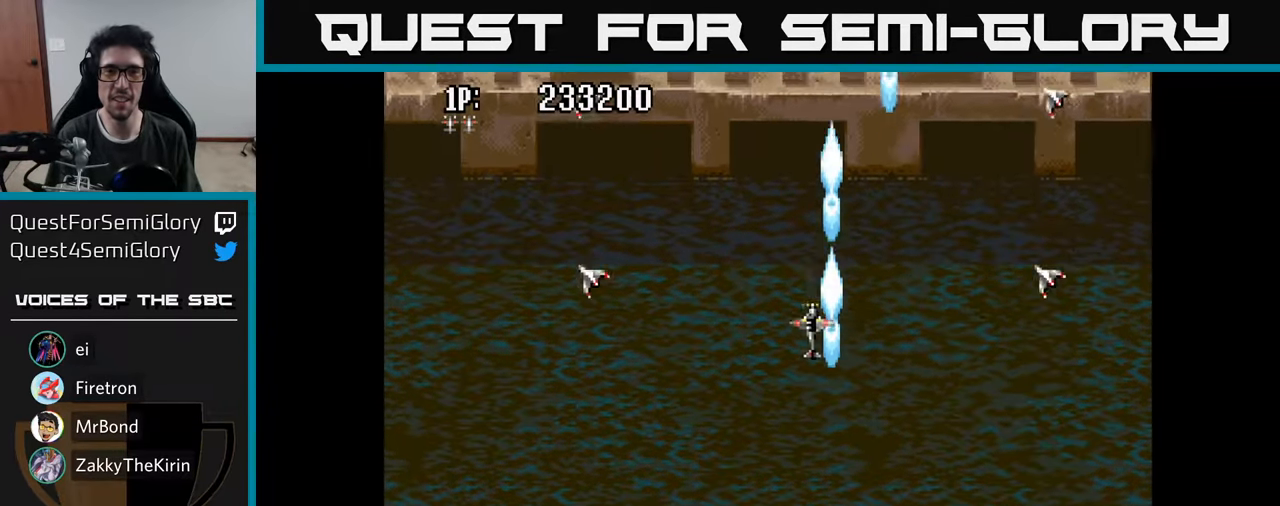
{"buttons": ["DPAD_UP", "DPAD_RIGHT"], "left_stick": "center", "right_stick": "center", "events": [[17, "A", "up"], [117, "A", "down"], [183, "A", "up"], [267, "A", "down"], [350, "A", "up"], [367, "DPAD_UP", "down"], [383, "DPAD_LEFT", "up"], [433, "A", "down"], [450, "DPAD_RIGHT", "down"], [500, "A", "up"]]}
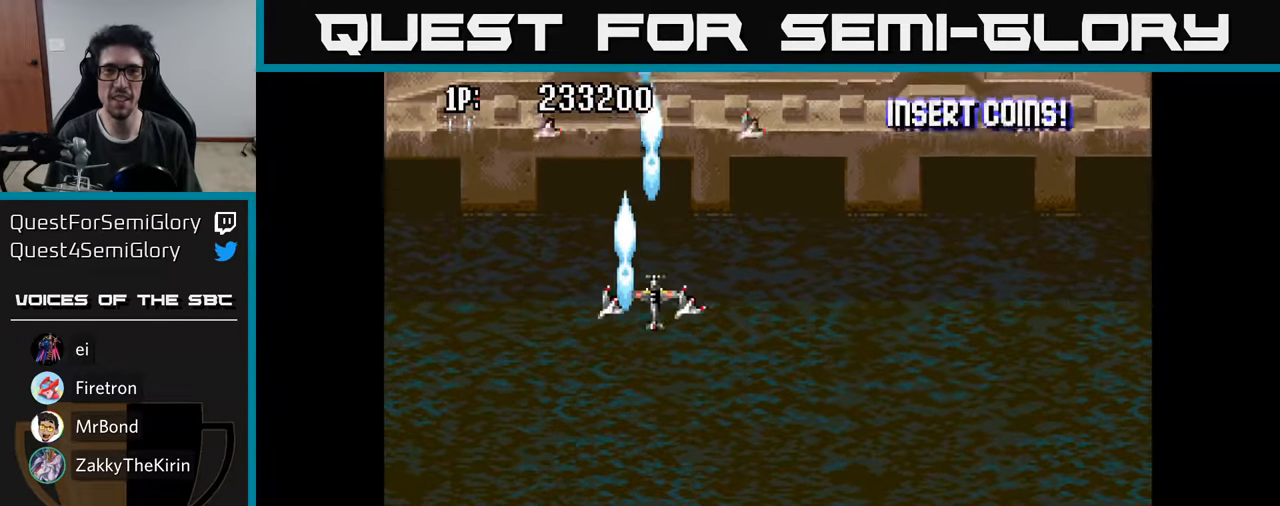
{"buttons": ["DPAD_UP", "DPAD_RIGHT"], "left_stick": "center", "right_stick": "center", "events": [[83, "A", "down"], [150, "A", "up"], [183, "DPAD_RIGHT", "up"], [250, "A", "down"], [317, "A", "up"], [383, "A", "down"], [400, "DPAD_RIGHT", "down"], [433, "A", "up"], [450, "DPAD_UP", "up"], [467, "DPAD_UP", "down"]]}
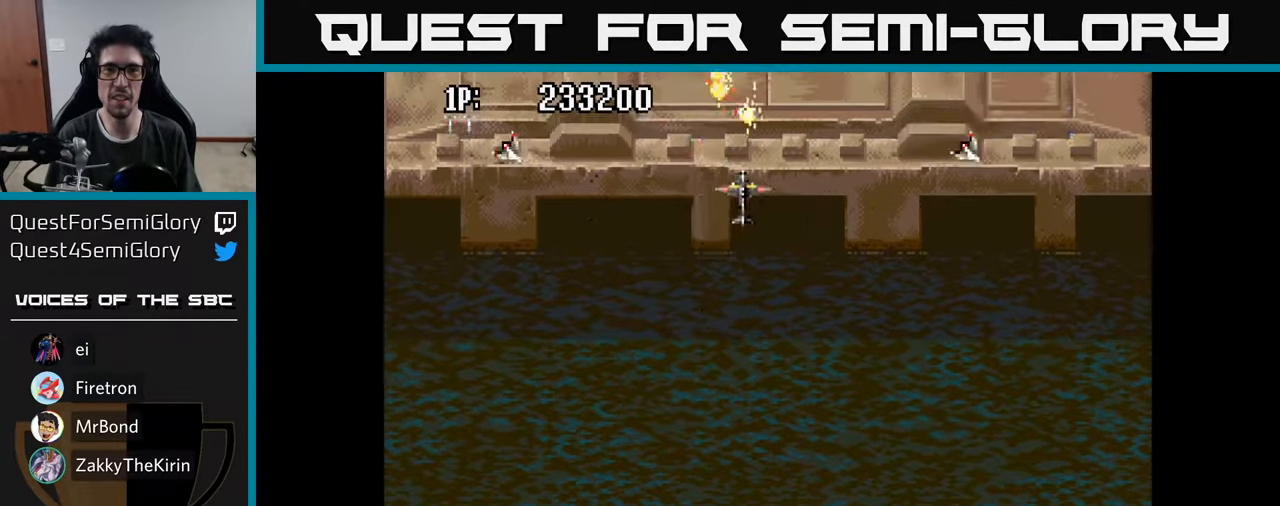
{"buttons": ["DPAD_RIGHT"], "left_stick": "center", "right_stick": "center", "events": [[17, "DPAD_RIGHT", "up"], [33, "A", "down"], [83, "A", "up"], [83, "DPAD_UP", "up"], [167, "A", "down"], [217, "A", "up"], [300, "A", "down"], [350, "A", "up"], [433, "A", "down"], [500, "A", "up"], [500, "DPAD_RIGHT", "down"]]}
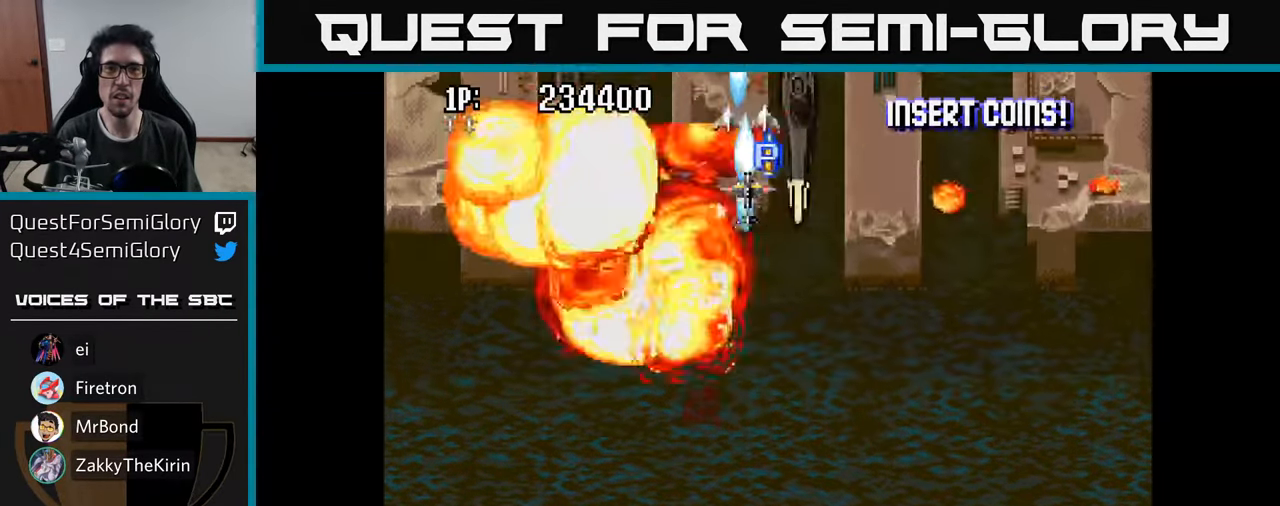
{"buttons": ["DPAD_LEFT"], "left_stick": "center", "right_stick": "center"}
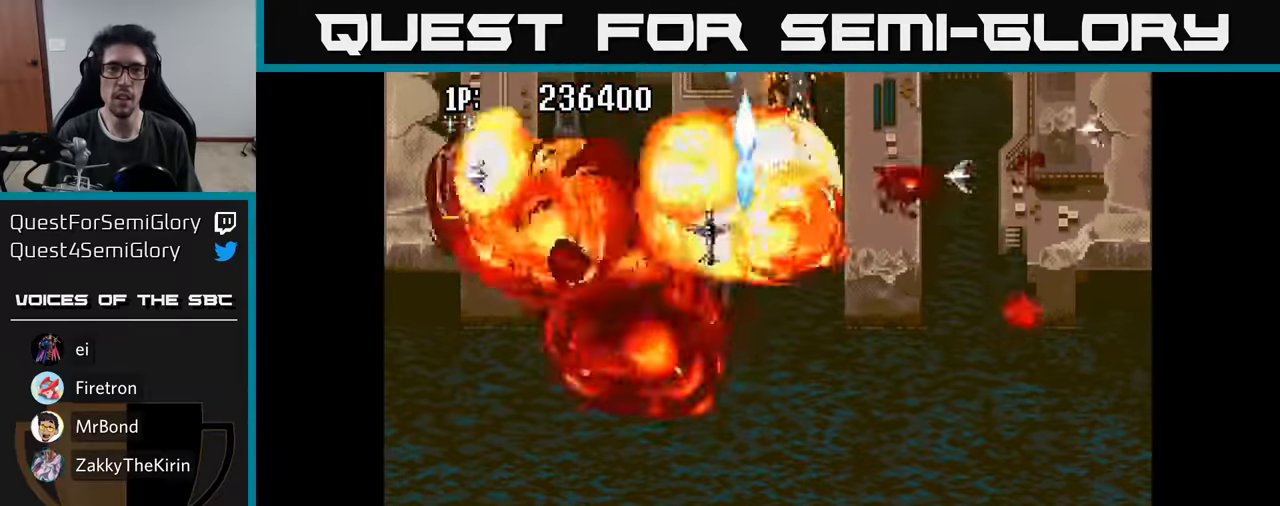
{"buttons": [], "left_stick": "center", "right_stick": "center", "events": [[17, "A", "down"], [100, "A", "up"], [167, "A", "down"], [250, "A", "up"], [284, "DPAD_DOWN", "down"], [317, "A", "down"], [334, "DPAD_LEFT", "up"], [367, "A", "up"], [400, "DPAD_DOWN", "up"], [450, "A", "down"], [500, "A", "up"]]}
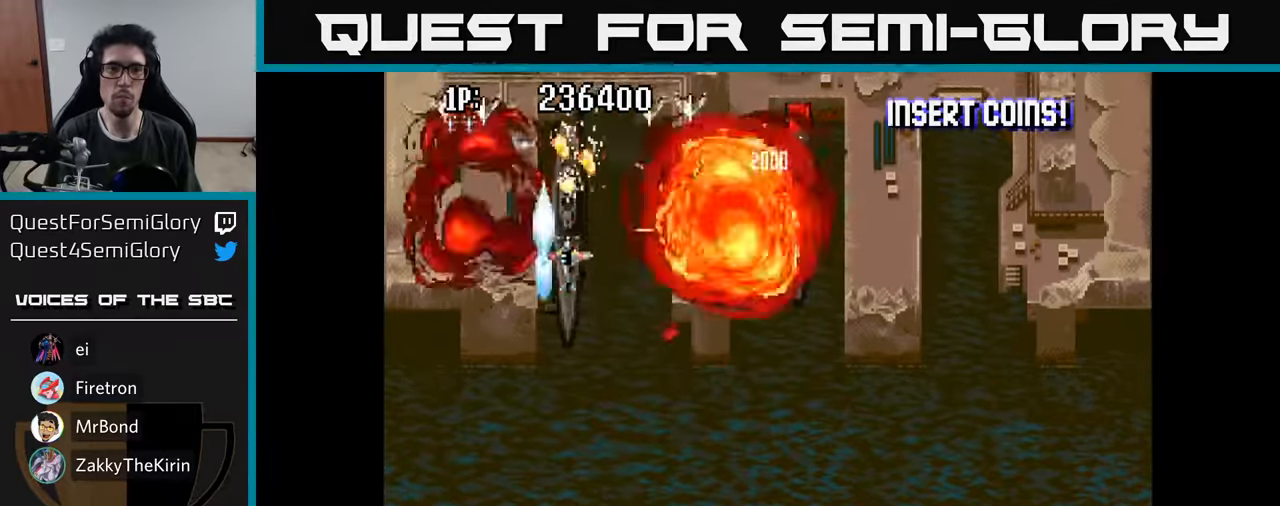
{"buttons": ["A", "DPAD_RIGHT"], "left_stick": "center", "right_stick": "center", "events": [[84, "A", "down"], [117, "DPAD_DOWN", "down"], [150, "A", "up"], [200, "A", "down"], [284, "A", "up"], [350, "A", "down"], [434, "A", "up"], [450, "DPAD_RIGHT", "down"], [484, "DPAD_DOWN", "up"], [500, "A", "down"]]}
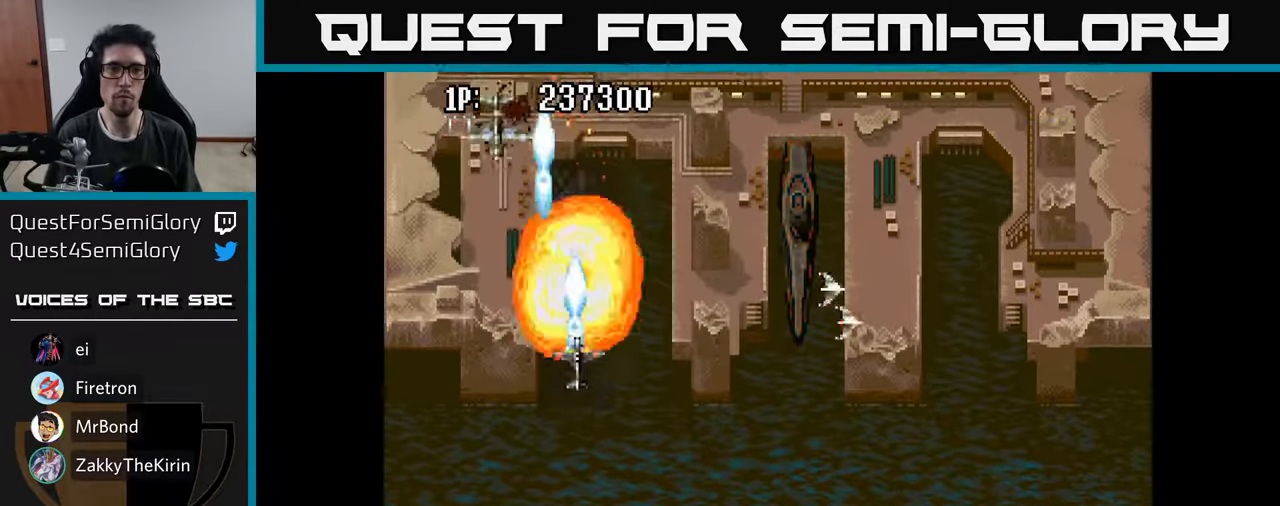
{"buttons": ["A", "DPAD_DOWN", "DPAD_RIGHT"], "left_stick": "center", "right_stick": "center", "events": [[100, "A", "up"], [167, "A", "down"], [184, "DPAD_UP", "down"], [267, "A", "up"], [350, "A", "down"], [367, "DPAD_UP", "up"], [400, "DPAD_DOWN", "down"], [450, "A", "up"], [450, "DPAD_RIGHT", "up"], [500, "A", "down"], [500, "DPAD_RIGHT", "down"]]}
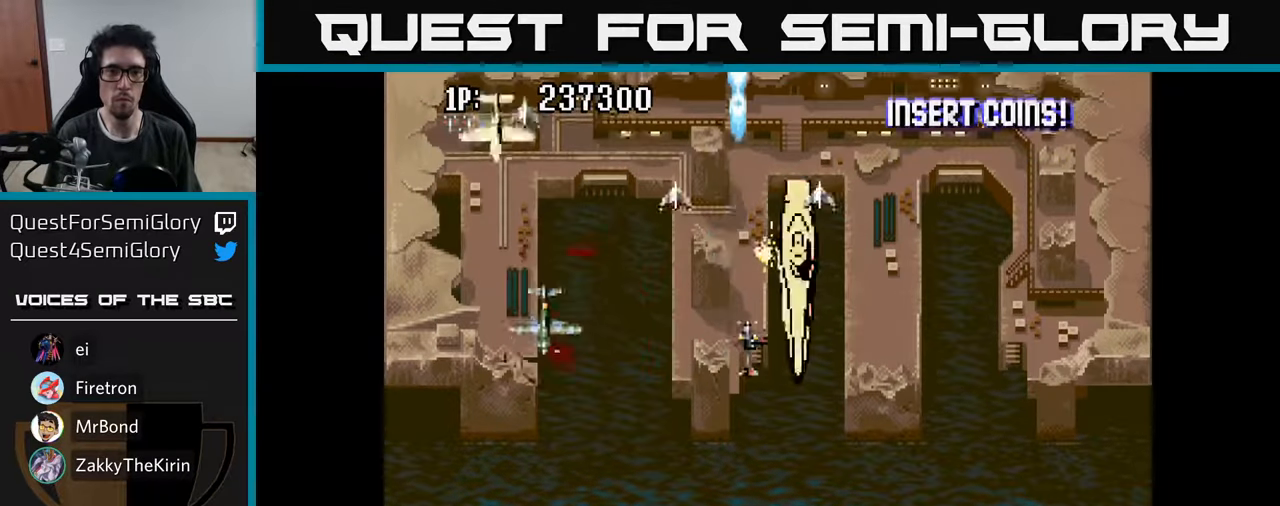
{"buttons": ["A", "DPAD_LEFT"], "left_stick": "center", "right_stick": "center", "events": [[84, "A", "up"], [134, "DPAD_RIGHT", "up"], [150, "A", "down"], [150, "DPAD_DOWN", "up"], [167, "DPAD_LEFT", "down"], [267, "A", "up"], [267, "DPAD_DOWN", "down"], [317, "A", "down"], [417, "A", "up"], [467, "DPAD_DOWN", "up"], [484, "A", "down"]]}
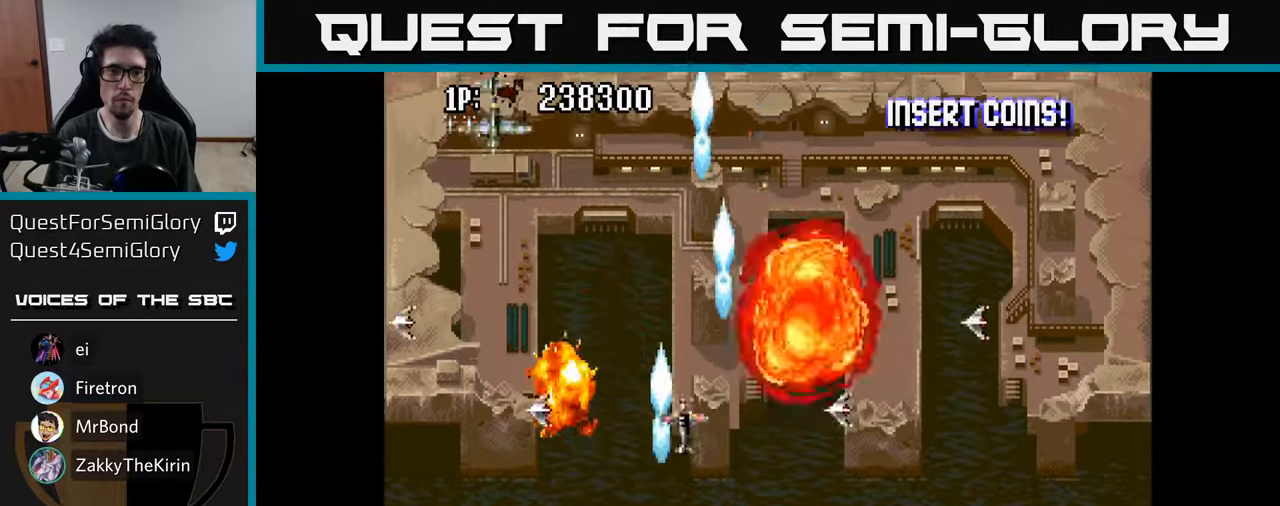
{"buttons": ["DPAD_DOWN", "DPAD_LEFT"], "left_stick": "center", "right_stick": "center"}
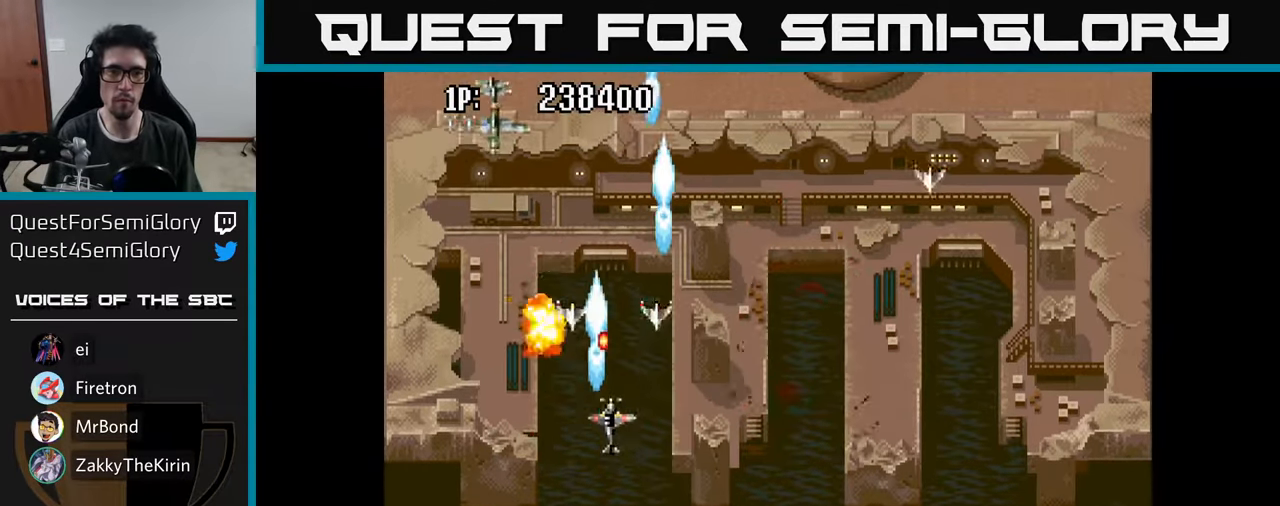
{"buttons": ["DPAD_RIGHT"], "left_stick": "center", "right_stick": "center", "events": [[17, "A", "down"], [134, "A", "up"], [167, "DPAD_DOWN", "up"], [184, "A", "down"], [267, "A", "up"], [317, "DPAD_LEFT", "up"], [317, "DPAD_RIGHT", "down"], [350, "A", "down"], [434, "A", "up"]]}
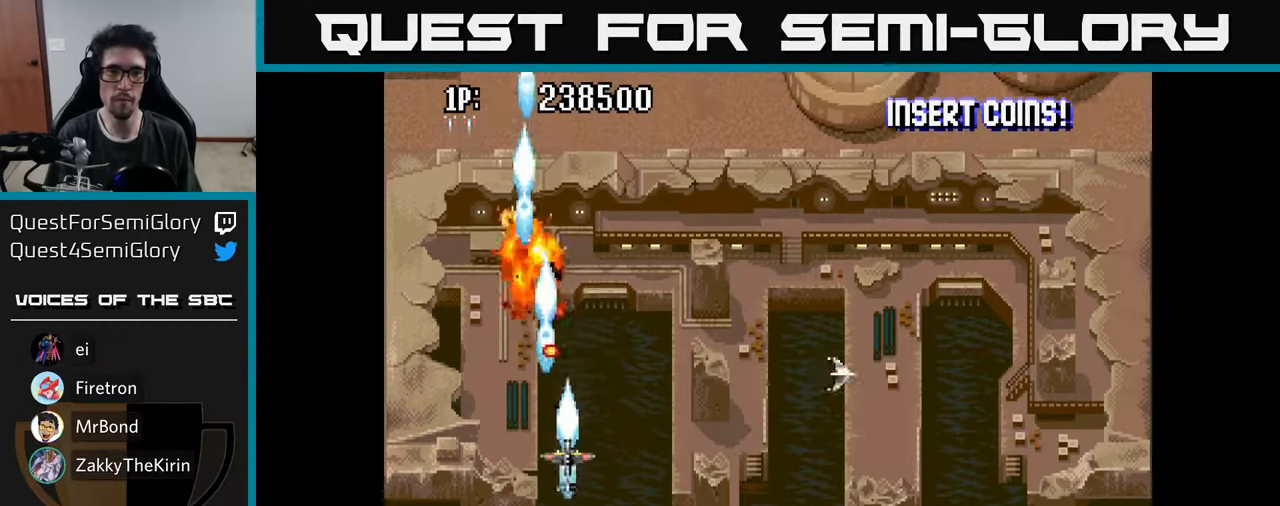
{"buttons": ["DPAD_UP"], "left_stick": "center", "right_stick": "center", "events": [[17, "A", "down"], [134, "A", "up"], [217, "A", "down"], [317, "A", "up"], [400, "A", "down"], [484, "DPAD_UP", "down"], [500, "A", "up"], [500, "DPAD_RIGHT", "up"]]}
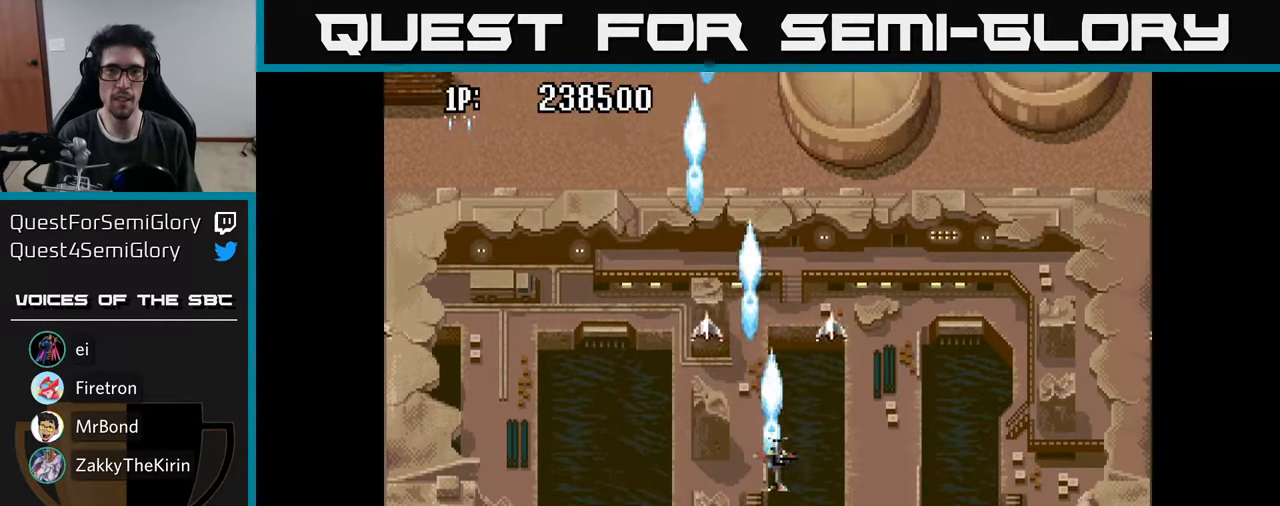
{"buttons": ["A", "DPAD_RIGHT"], "left_stick": "center", "right_stick": "center", "events": [[100, "A", "down"], [117, "DPAD_RIGHT", "down"], [167, "DPAD_UP", "up"], [184, "A", "up"], [267, "A", "down"], [334, "DPAD_DOWN", "down"], [384, "A", "up"], [417, "DPAD_DOWN", "up"], [450, "A", "down"]]}
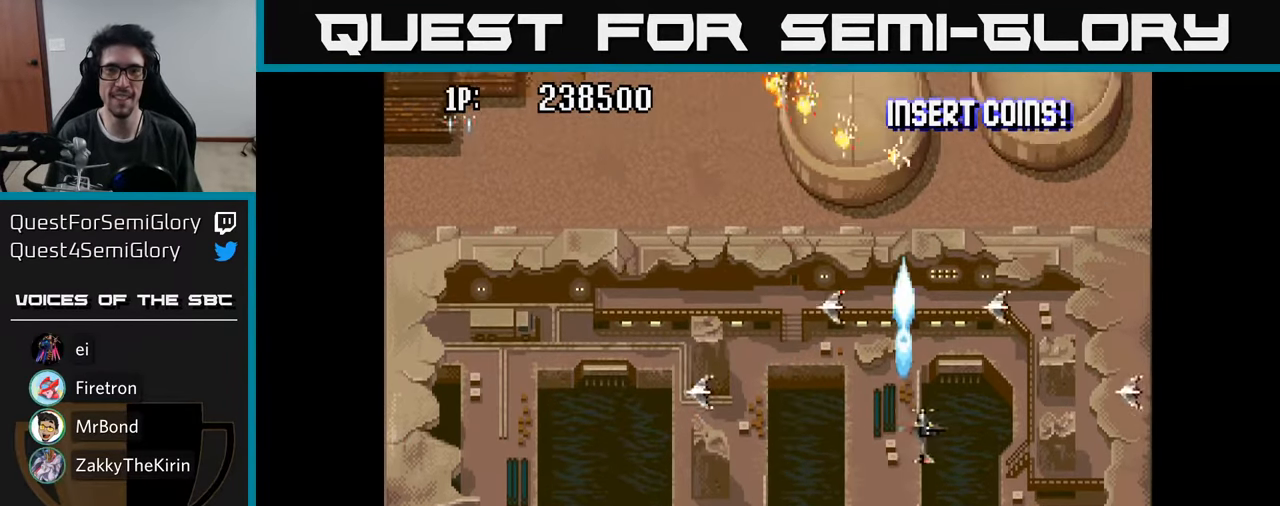
{"buttons": ["A", "DPAD_UP"], "left_stick": "center", "right_stick": "center", "events": [[50, "A", "up"], [50, "DPAD_UP", "down"], [117, "A", "down"], [117, "DPAD_RIGHT", "up"], [200, "A", "up"], [284, "A", "down"], [367, "A", "up"], [434, "A", "down"]]}
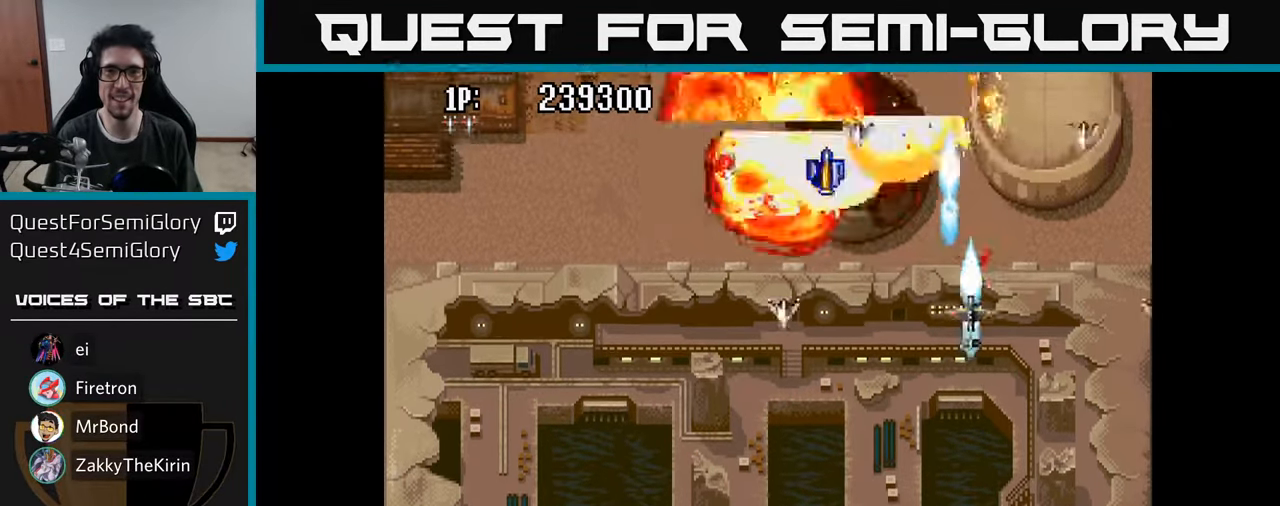
{"buttons": ["DPAD_DOWN", "DPAD_LEFT"], "left_stick": "center", "right_stick": "center"}
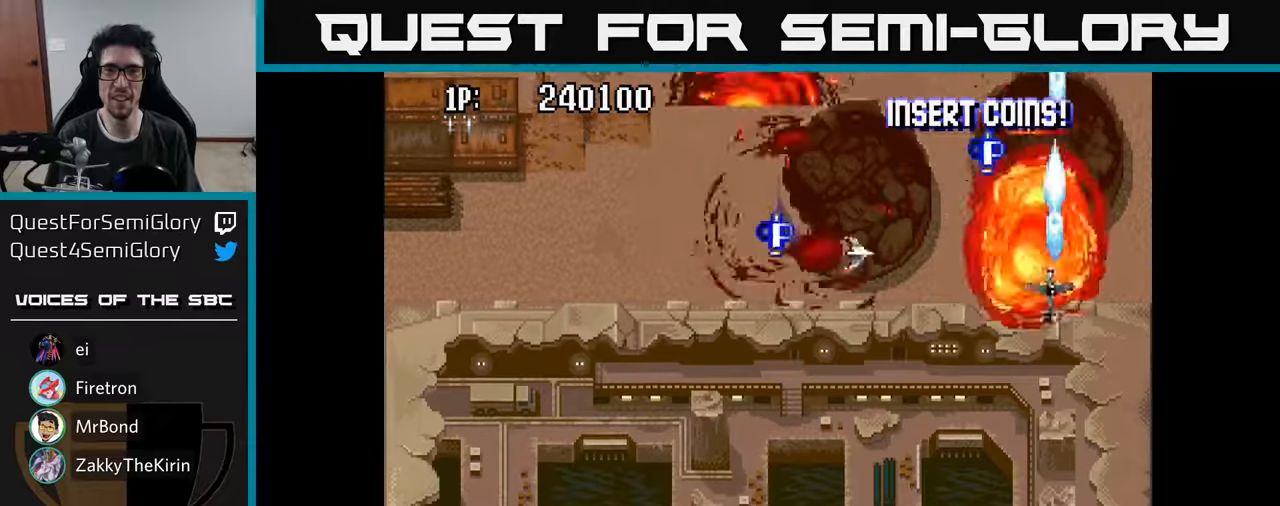
{"buttons": ["A", "DPAD_LEFT"], "left_stick": "center", "right_stick": "center", "events": [[83, "A", "down"], [133, "DPAD_DOWN", "up"], [183, "A", "up"], [266, "A", "down"], [350, "A", "up"], [450, "A", "down"]]}
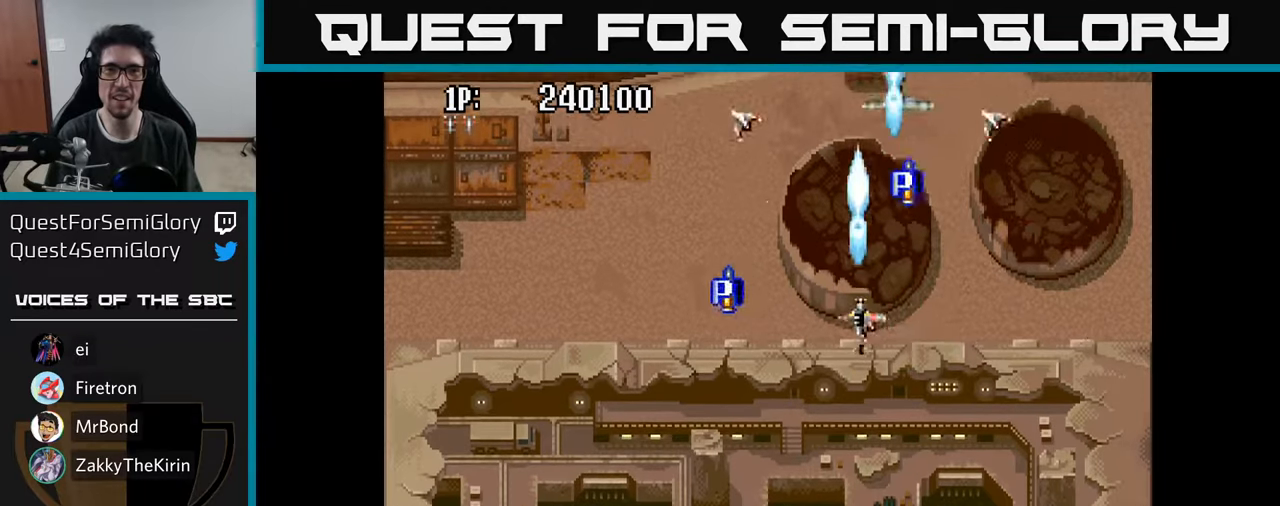
{"buttons": ["A", "DPAD_LEFT"], "left_stick": "center", "right_stick": "center", "events": [[50, "A", "up"], [133, "A", "down"], [250, "A", "up"], [316, "A", "down"], [400, "A", "up"], [483, "A", "down"]]}
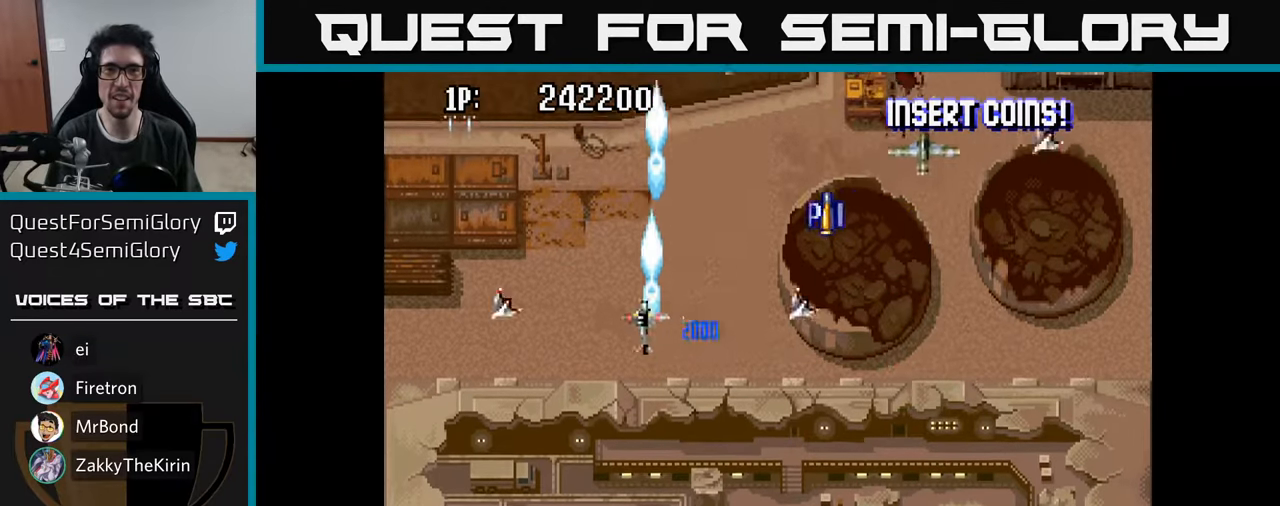
{"buttons": ["DPAD_RIGHT"], "left_stick": "center", "right_stick": "center", "events": [[16, "DPAD_DOWN", "down"], [66, "A", "up"], [133, "DPAD_LEFT", "up"], [150, "A", "down"], [200, "DPAD_RIGHT", "down"], [233, "A", "up"], [250, "DPAD_DOWN", "up"], [350, "A", "down"], [466, "A", "up"]]}
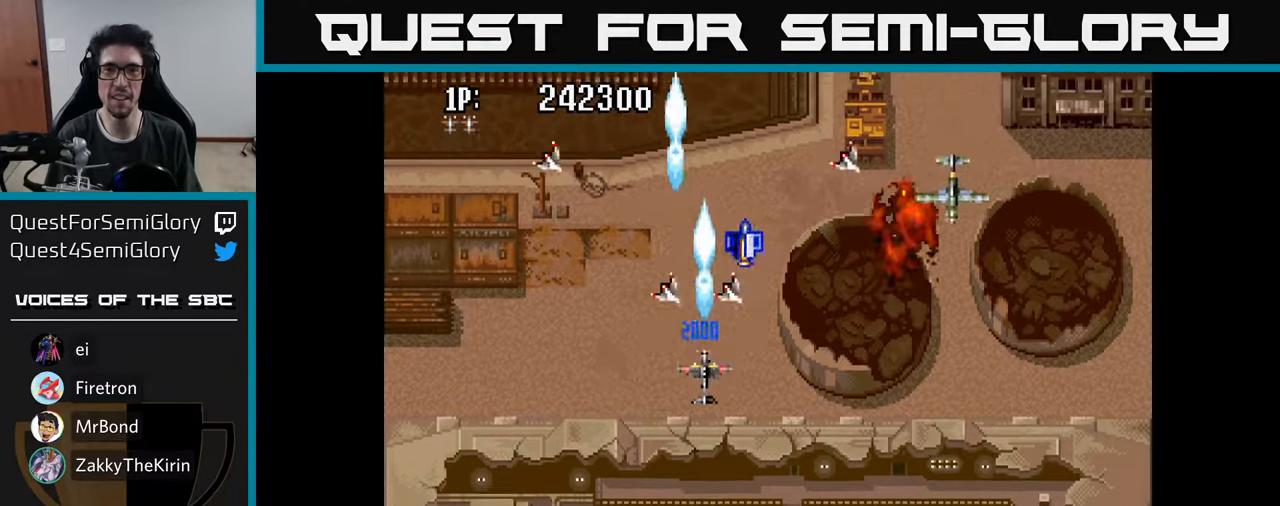
{"buttons": ["DPAD_DOWN", "DPAD_RIGHT"], "left_stick": "center", "right_stick": "center", "events": [[33, "A", "down"], [133, "A", "up"], [216, "A", "down"], [300, "A", "up"], [316, "DPAD_DOWN", "down"], [383, "A", "down"], [450, "A", "up"]]}
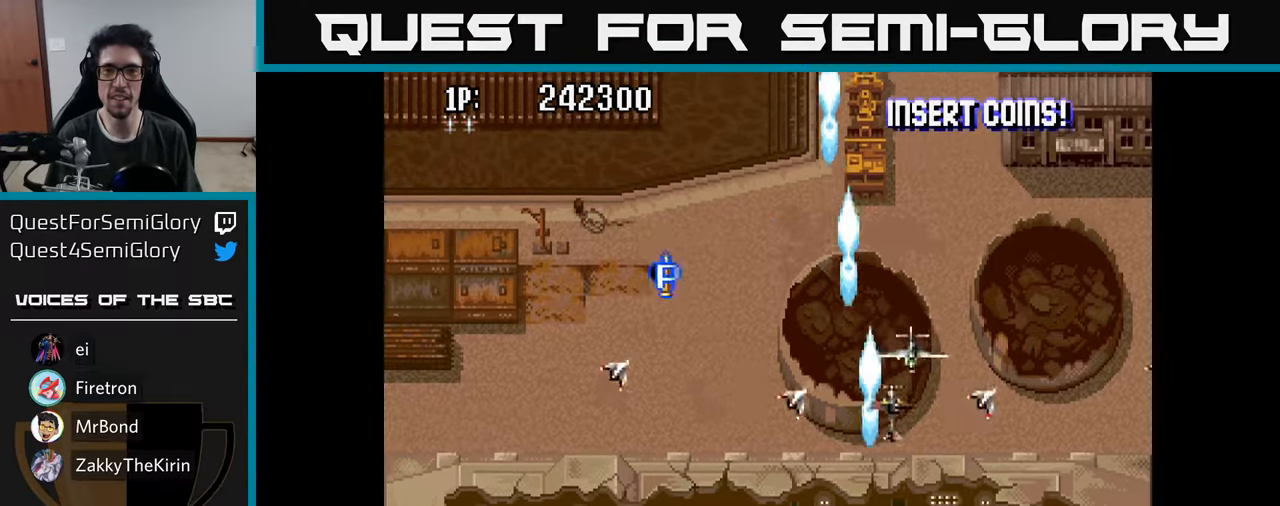
{"buttons": [], "left_stick": "center", "right_stick": "center", "events": [[33, "A", "down"], [150, "A", "up"], [200, "DPAD_DOWN", "up"], [216, "A", "down"], [333, "A", "up"], [416, "A", "down"], [416, "DPAD_RIGHT", "up"], [450, "A", "up"]]}
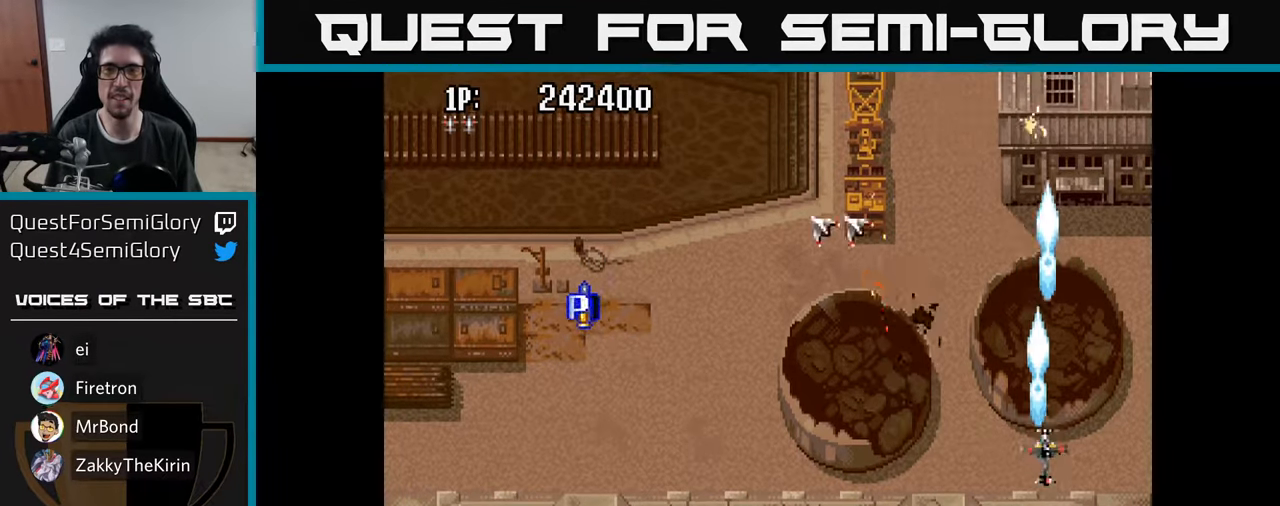
{"buttons": ["DPAD_UP", "DPAD_RIGHT"], "left_stick": "center", "right_stick": "center", "events": [[33, "DPAD_UP", "down"], [50, "A", "down"], [83, "DPAD_LEFT", "down"], [166, "A", "up"], [183, "DPAD_UP", "up"], [233, "A", "down"], [333, "A", "up"], [350, "DPAD_UP", "down"], [383, "DPAD_LEFT", "up"], [416, "A", "down"], [483, "DPAD_RIGHT", "down"], [500, "A", "up"]]}